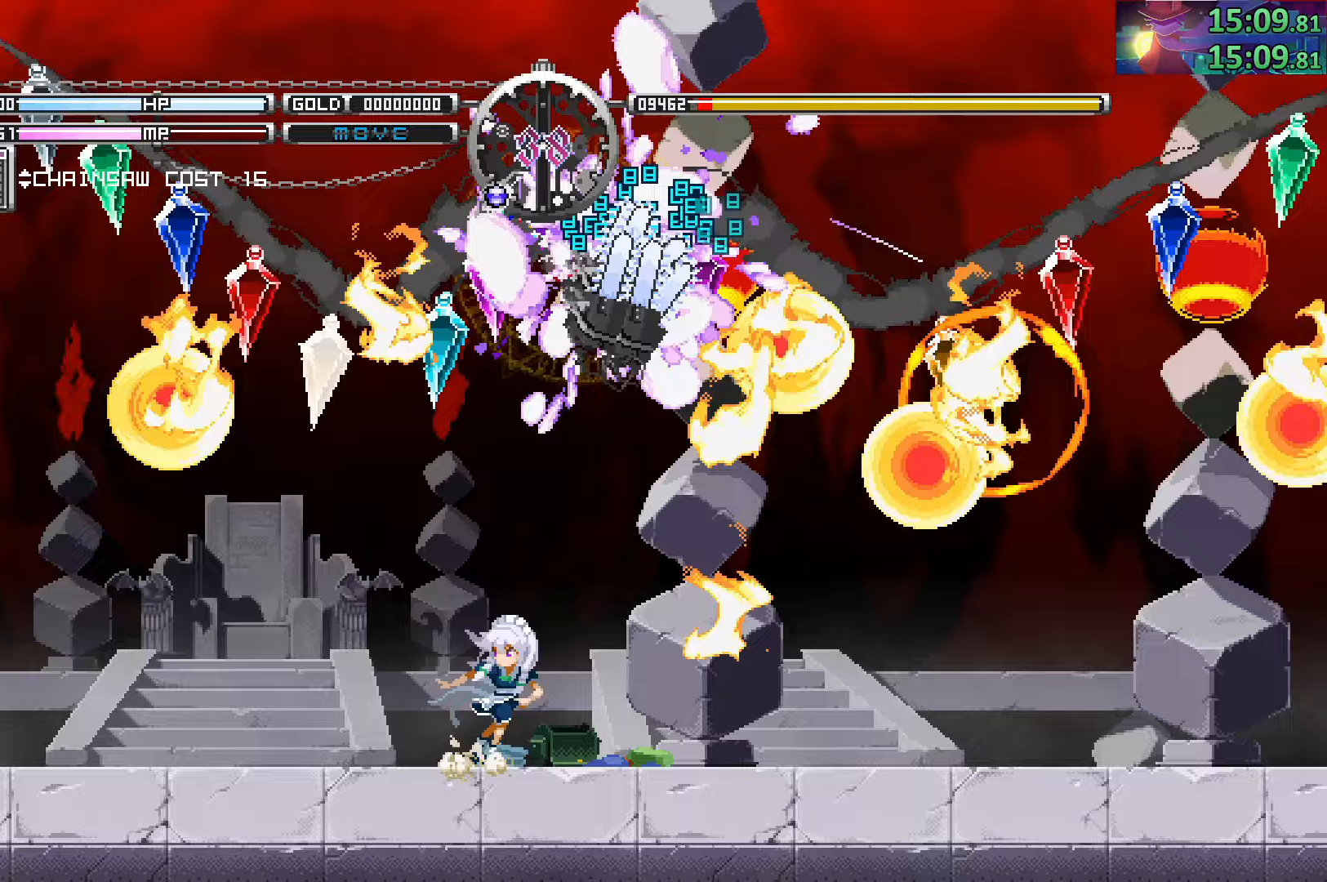
Gameplay with a controller (PlayStation layout); each line is a JSON object with the inputs held at the frame after it (dt_ms = milliseconds from this image to that frame). "events" lists button and stick changes between this image and that frame as [ms after this image, input, new state], when the widget could be followed in between. Not read: L3 R3.
{"dt_ms": 467, "buttons": ["SQUARE"], "left_stick": "up-left", "right_stick": "center", "events": [[250, "left_stick", "up-left"], [367, "SQUARE", "down"]]}
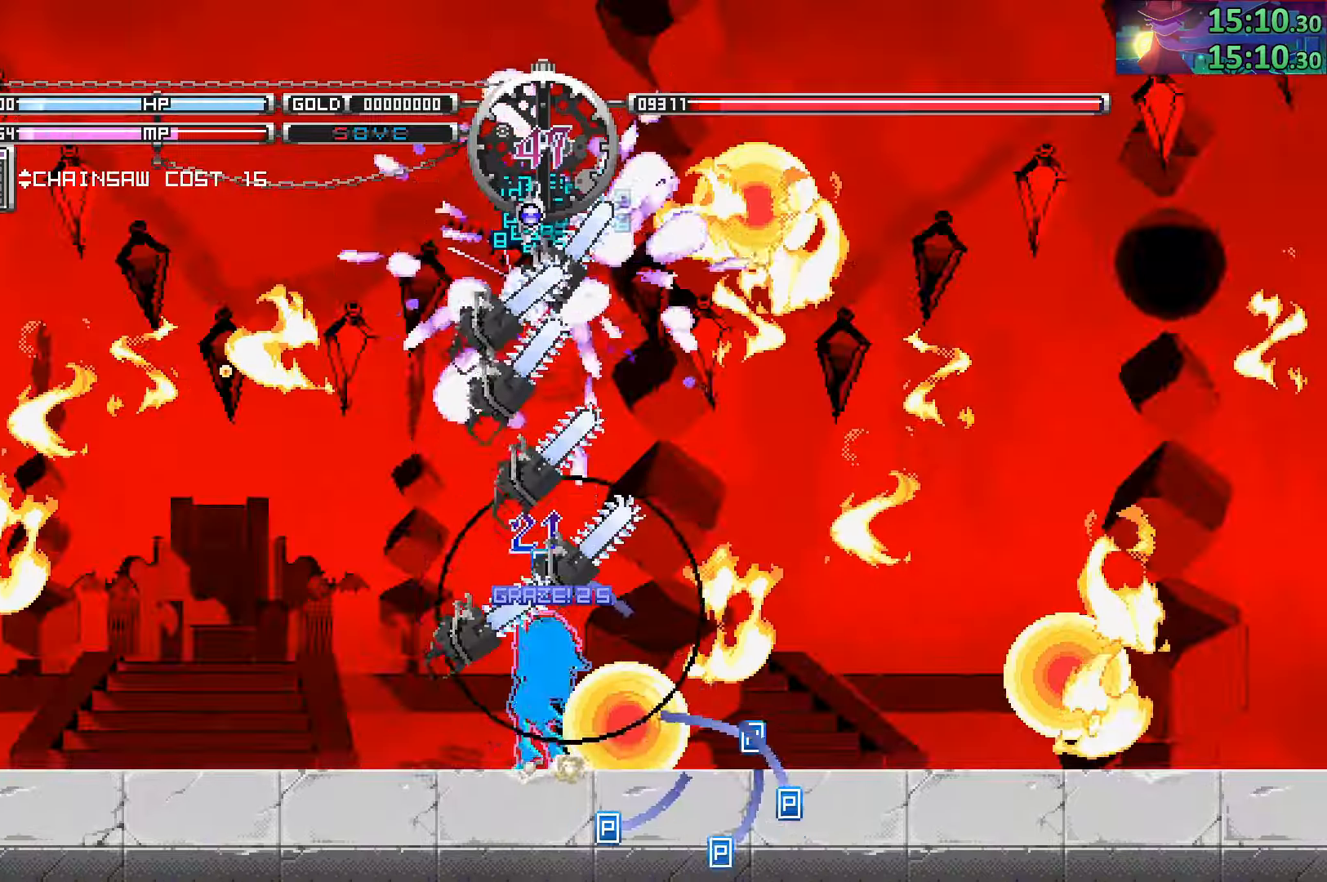
{"dt_ms": 500, "buttons": [], "left_stick": "left", "right_stick": "center", "events": [[83, "SQUARE", "up"], [183, "left_stick", "center"], [316, "left_stick", "left"]]}
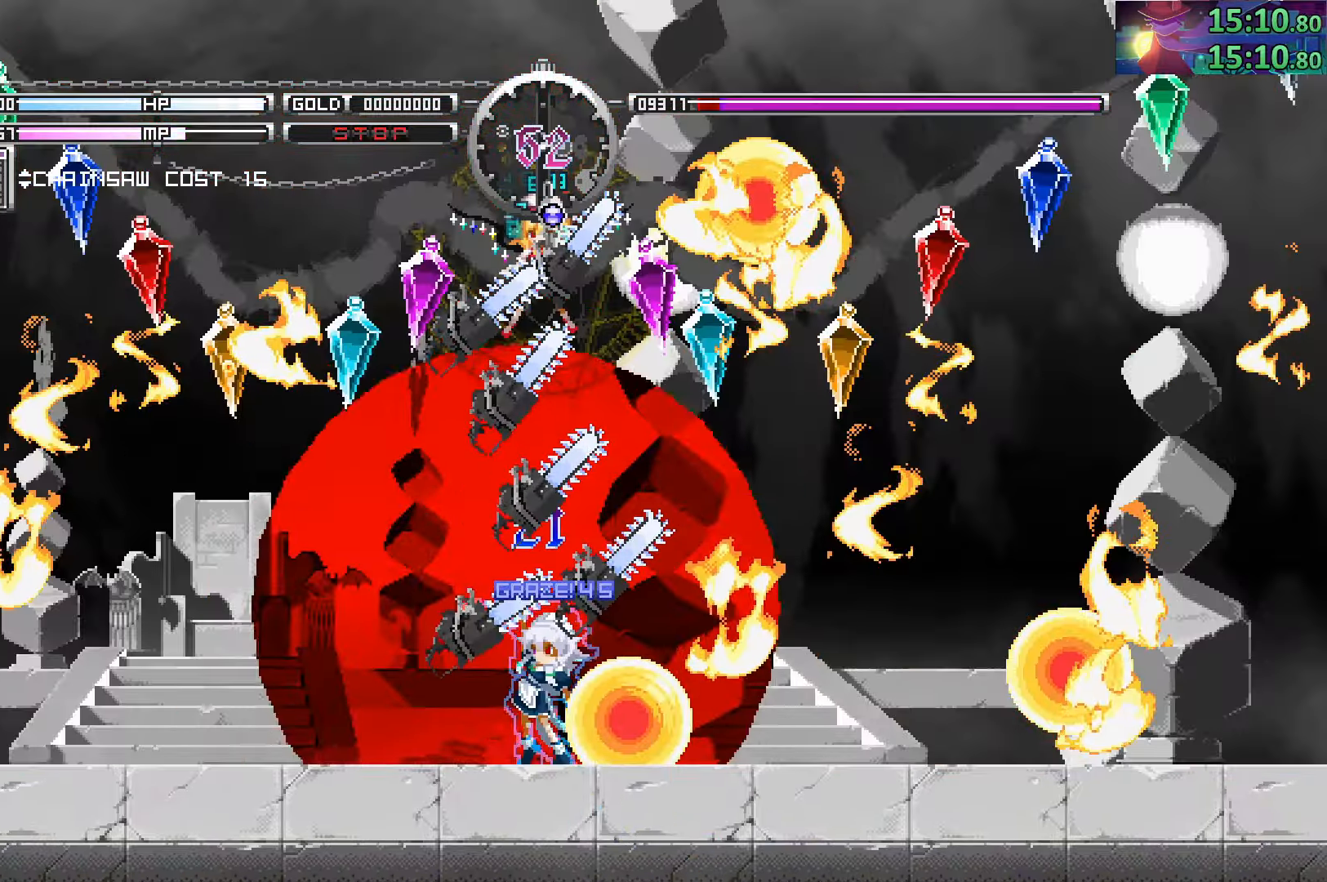
{"dt_ms": 1000, "buttons": [], "left_stick": "right", "right_stick": "center"}
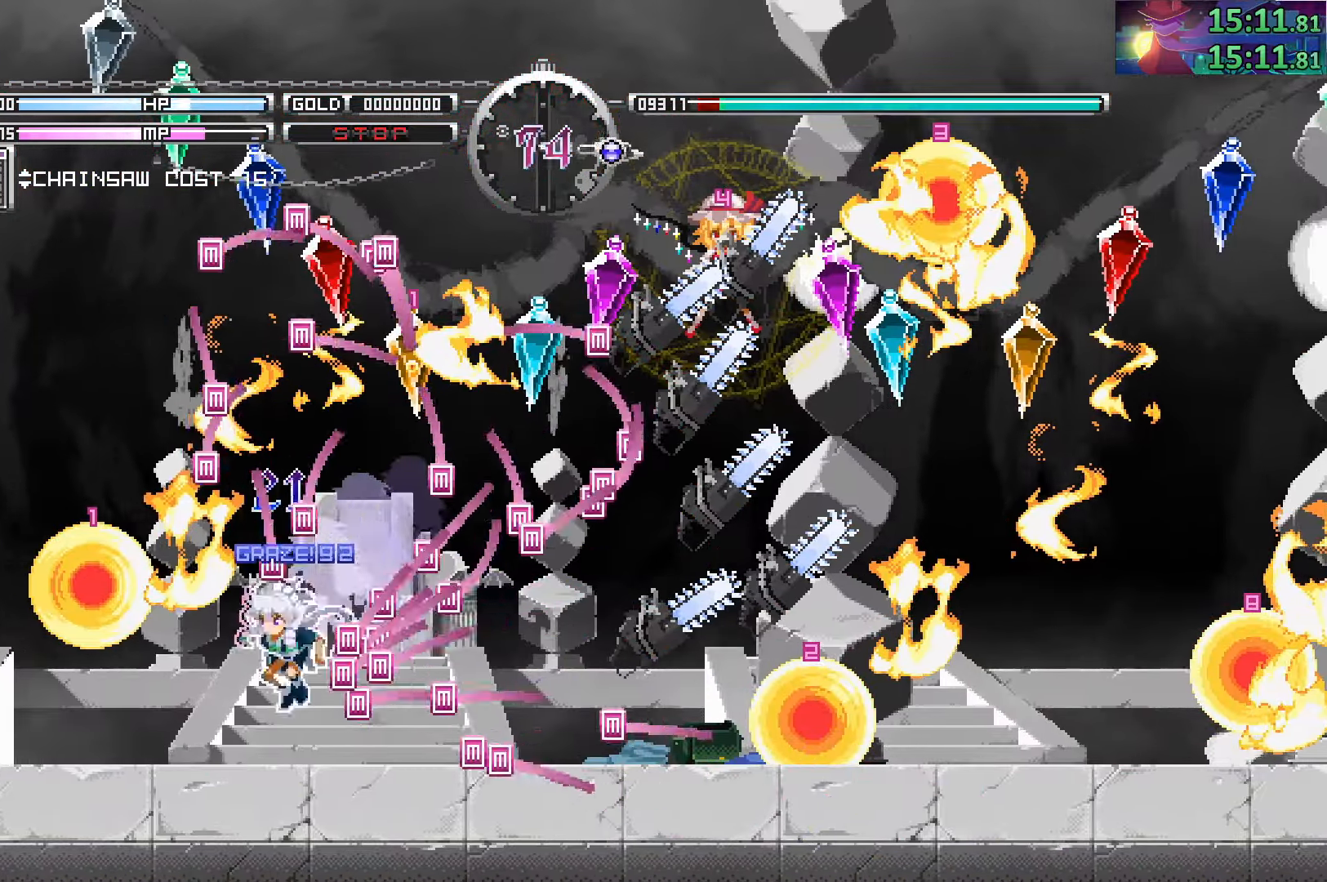
{"dt_ms": 500, "buttons": [], "left_stick": "center", "right_stick": "center", "events": [[83, "TRIANGLE", "down"], [100, "left_stick", "center"], [166, "TRIANGLE", "up"], [250, "TRIANGLE", "down"], [316, "TRIANGLE", "up"], [400, "TRIANGLE", "down"], [483, "TRIANGLE", "up"]]}
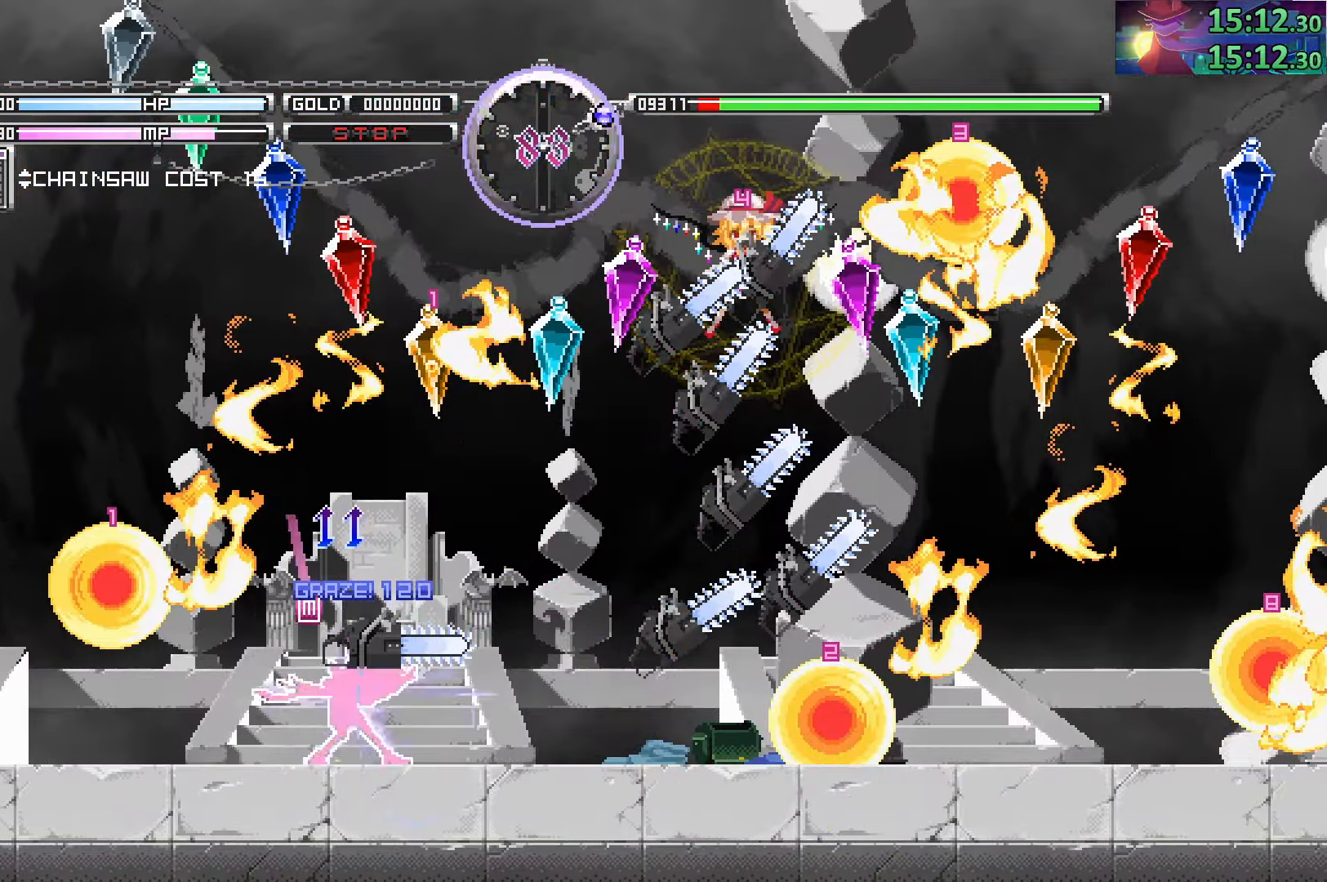
{"dt_ms": 500, "buttons": [], "left_stick": "center", "right_stick": "center", "events": [[66, "TRIANGLE", "down"], [150, "TRIANGLE", "up"], [266, "TRIANGLE", "down"], [283, "TRIANGLE", "up"], [400, "SQUARE", "down"], [450, "SQUARE", "up"]]}
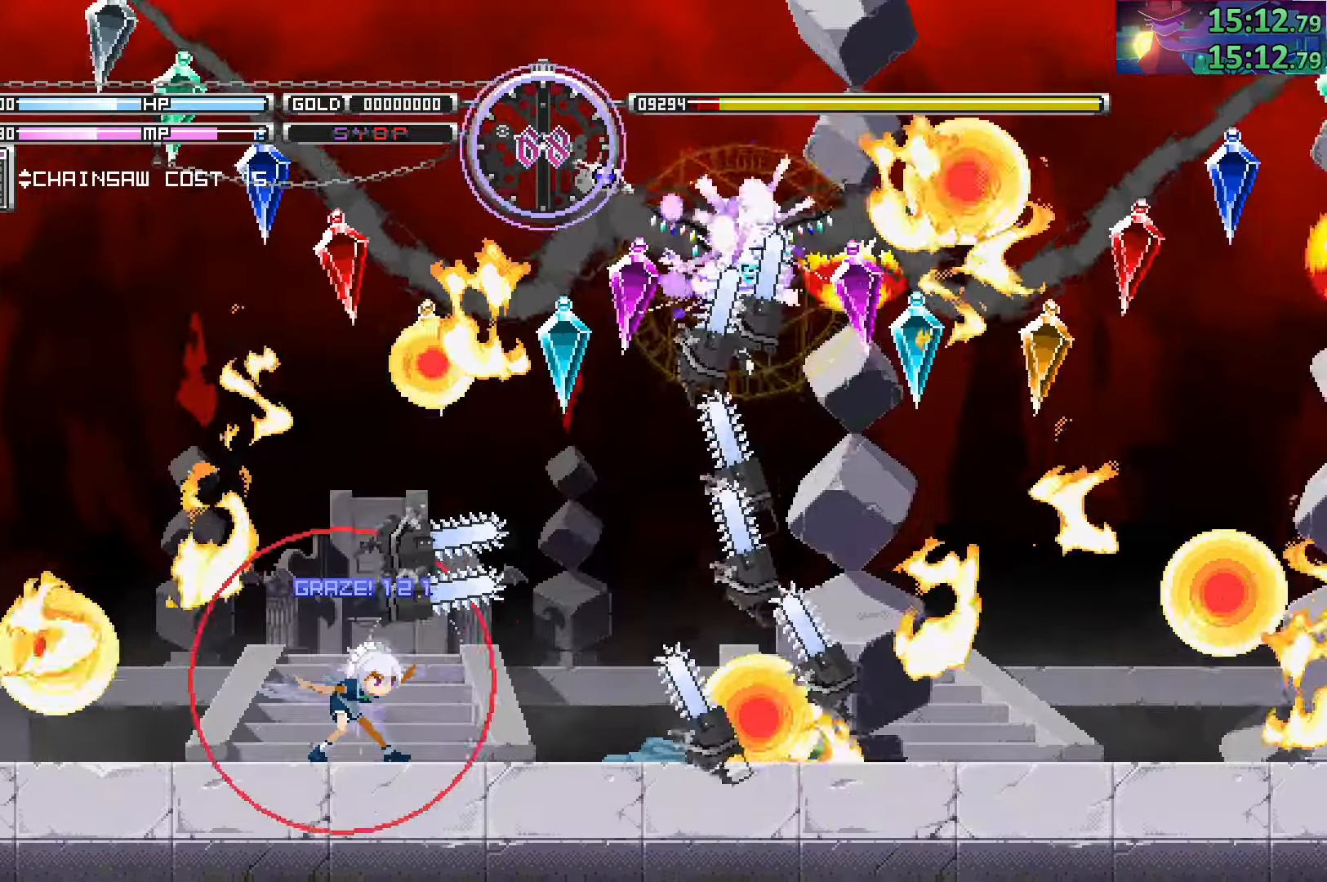
{"dt_ms": 500, "buttons": ["TRIANGLE"], "left_stick": "center", "right_stick": "center", "events": [[33, "SQUARE", "down"], [117, "SQUARE", "up"], [250, "TRIANGLE", "down"], [384, "TRIANGLE", "up"], [484, "TRIANGLE", "down"]]}
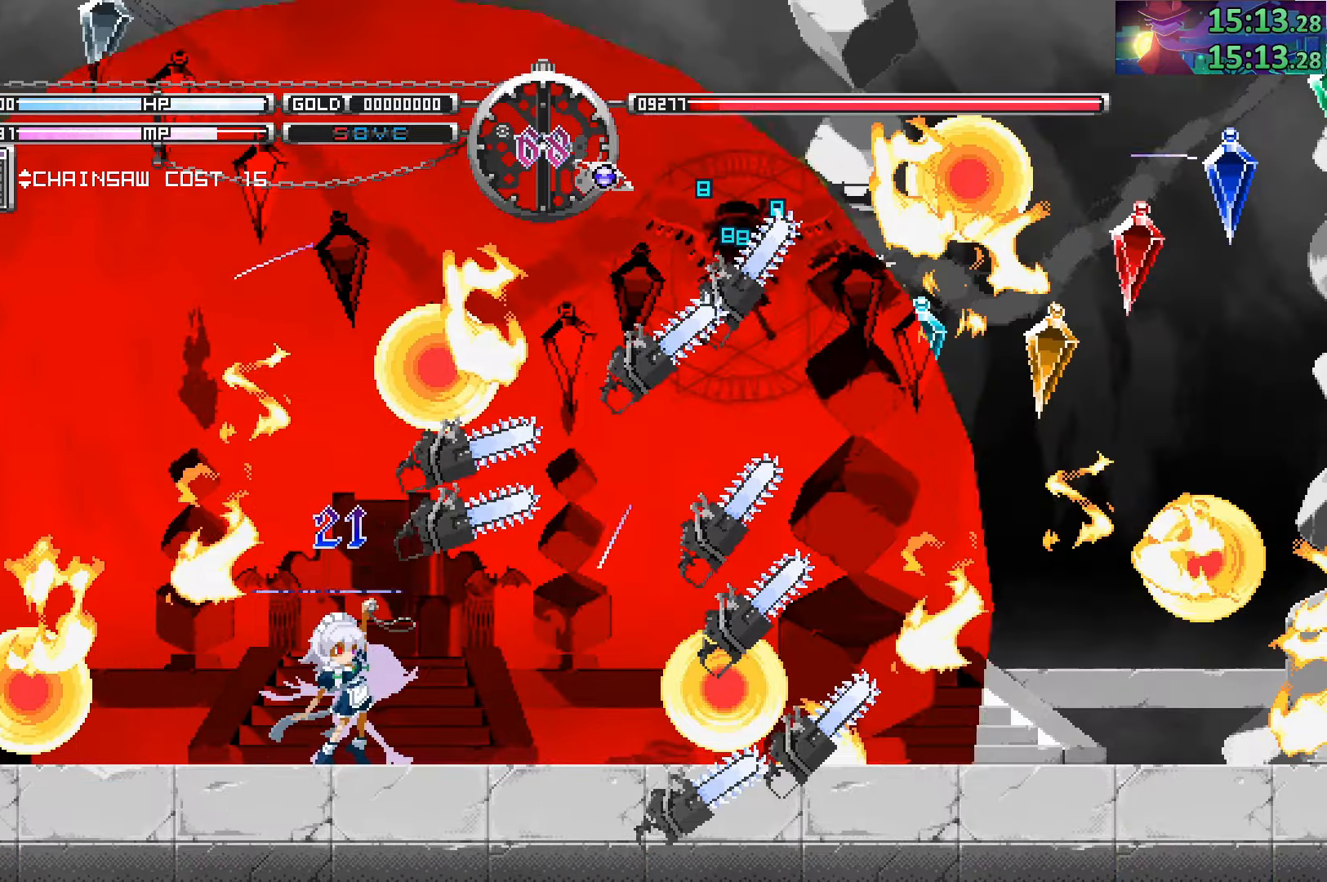
{"dt_ms": 500, "buttons": ["TRIANGLE"], "left_stick": "center", "right_stick": "center", "events": [[84, "TRIANGLE", "up"], [167, "TRIANGLE", "down"], [250, "TRIANGLE", "up"], [334, "TRIANGLE", "down"], [417, "TRIANGLE", "up"], [484, "TRIANGLE", "down"]]}
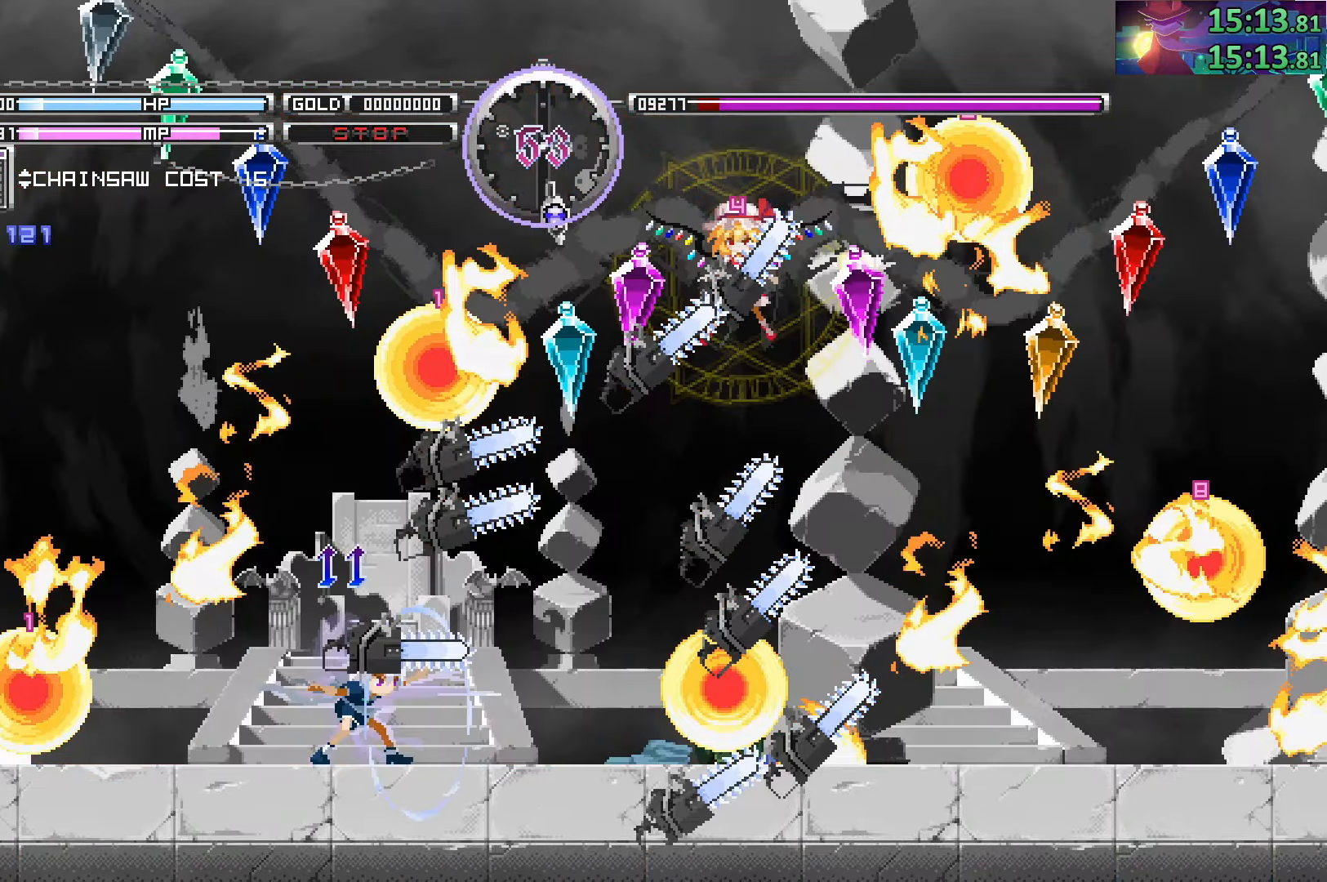
{"dt_ms": 500, "buttons": [], "left_stick": "center", "right_stick": "center", "events": [[67, "TRIANGLE", "up"], [167, "TRIANGLE", "down"], [234, "TRIANGLE", "up"], [334, "TRIANGLE", "down"], [384, "TRIANGLE", "up"]]}
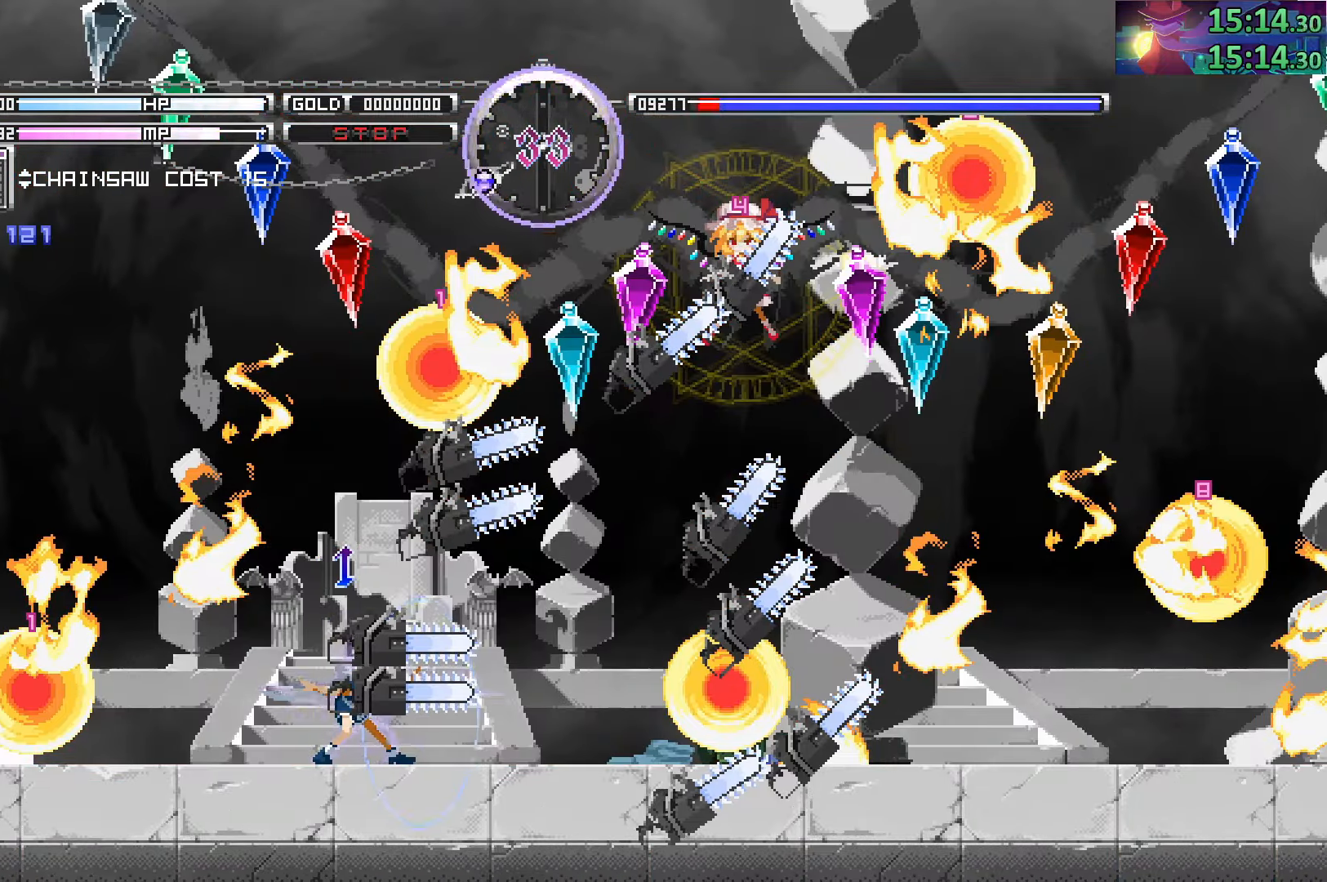
{"dt_ms": 500, "buttons": ["TRIANGLE"], "left_stick": "center", "right_stick": "center", "events": [[17, "SQUARE", "down"], [67, "SQUARE", "up"], [184, "TRIANGLE", "down"], [267, "TRIANGLE", "up"], [284, "left_stick", "right"], [334, "TRIANGLE", "down"], [367, "left_stick", "center"], [417, "TRIANGLE", "up"], [484, "TRIANGLE", "down"]]}